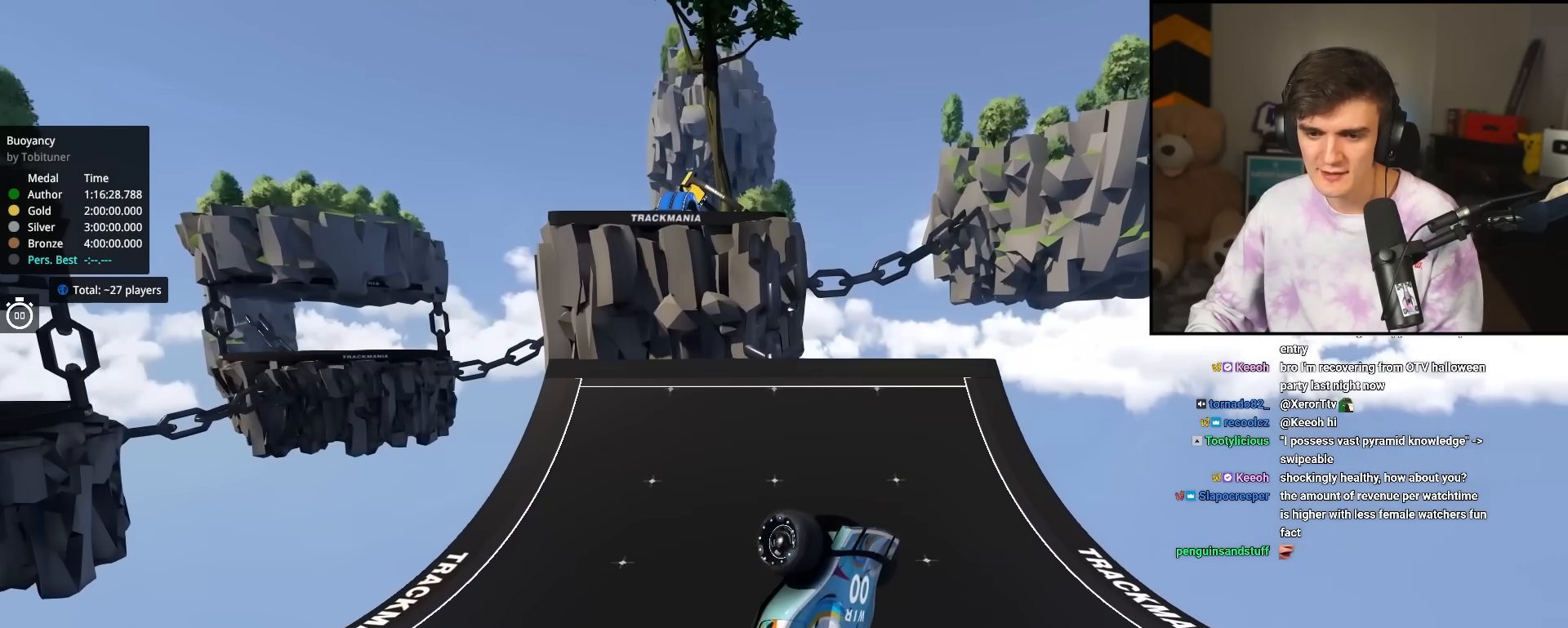
Gameplay with keyboard; each line is a JSON object with the keys held at the frame after it. "events" lists presses ("down") and releases ("up") of "brake", "down", "left", "right" and "up" between this image and that frame as [ms after this image, input, new state], when the widget could be followed in between. No other keys are recorded. Mouse input is not recorded. Key names are as the overlay labels them; some are game actions (e.g. jump) rather than physical keys.
{"keys": ["up"], "events": [[333, "right", "down"], [467, "left", "up"], [467, "right", "up"]]}
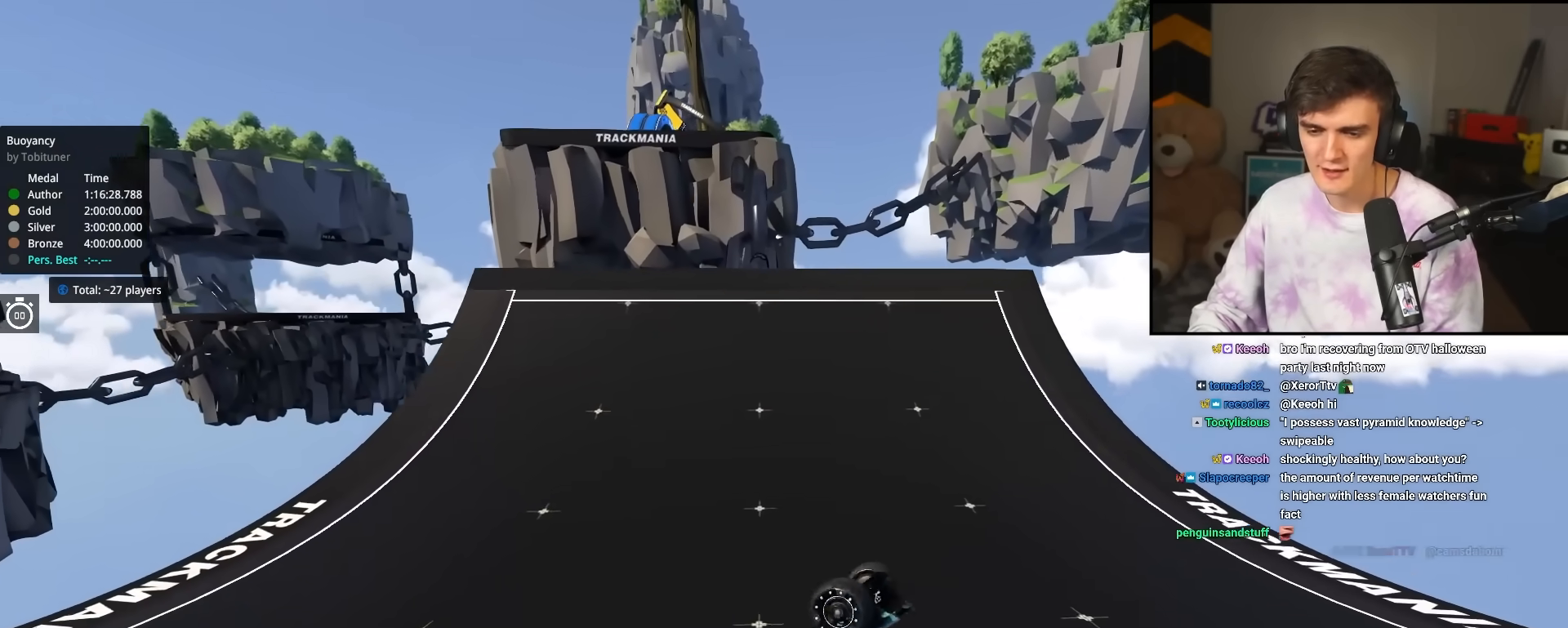
{"keys": ["left", "up"], "events": [[433, "left", "down"]]}
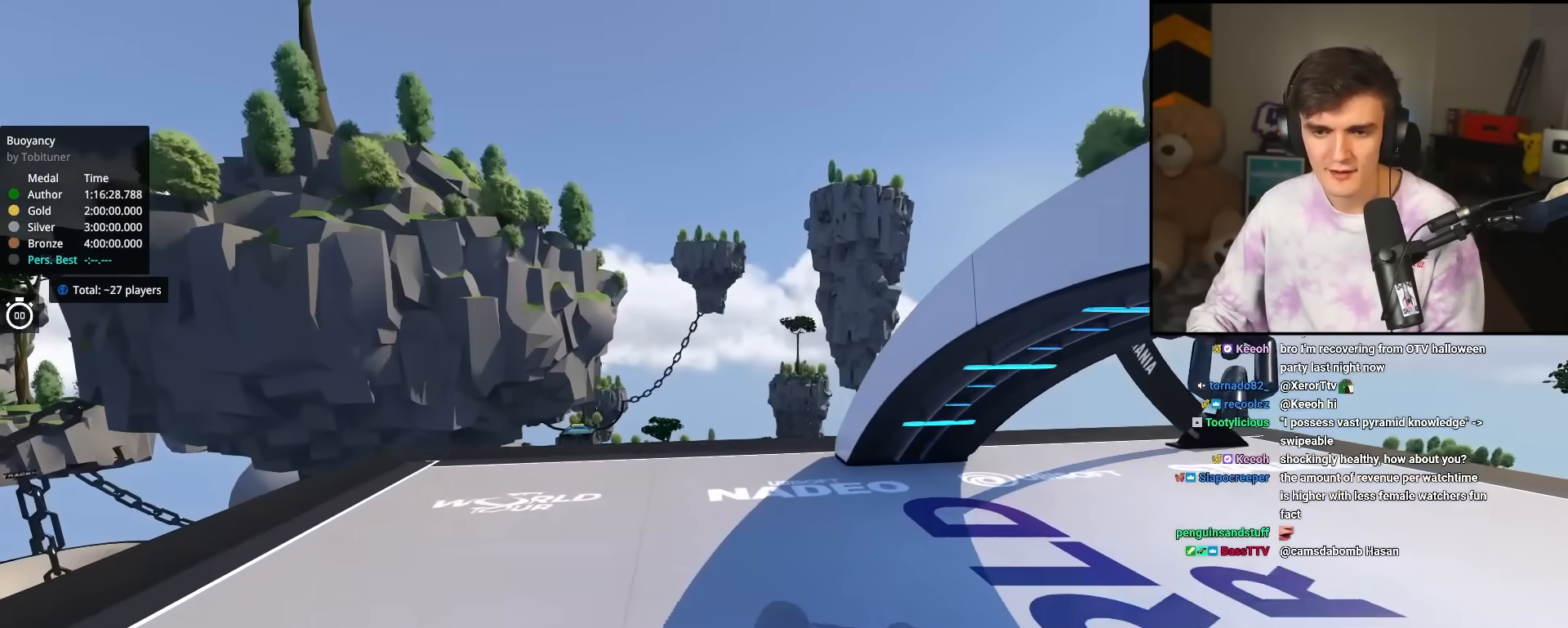
{"keys": ["up"], "events": [[33, "left", "up"], [33, "right", "down"], [117, "right", "up"]]}
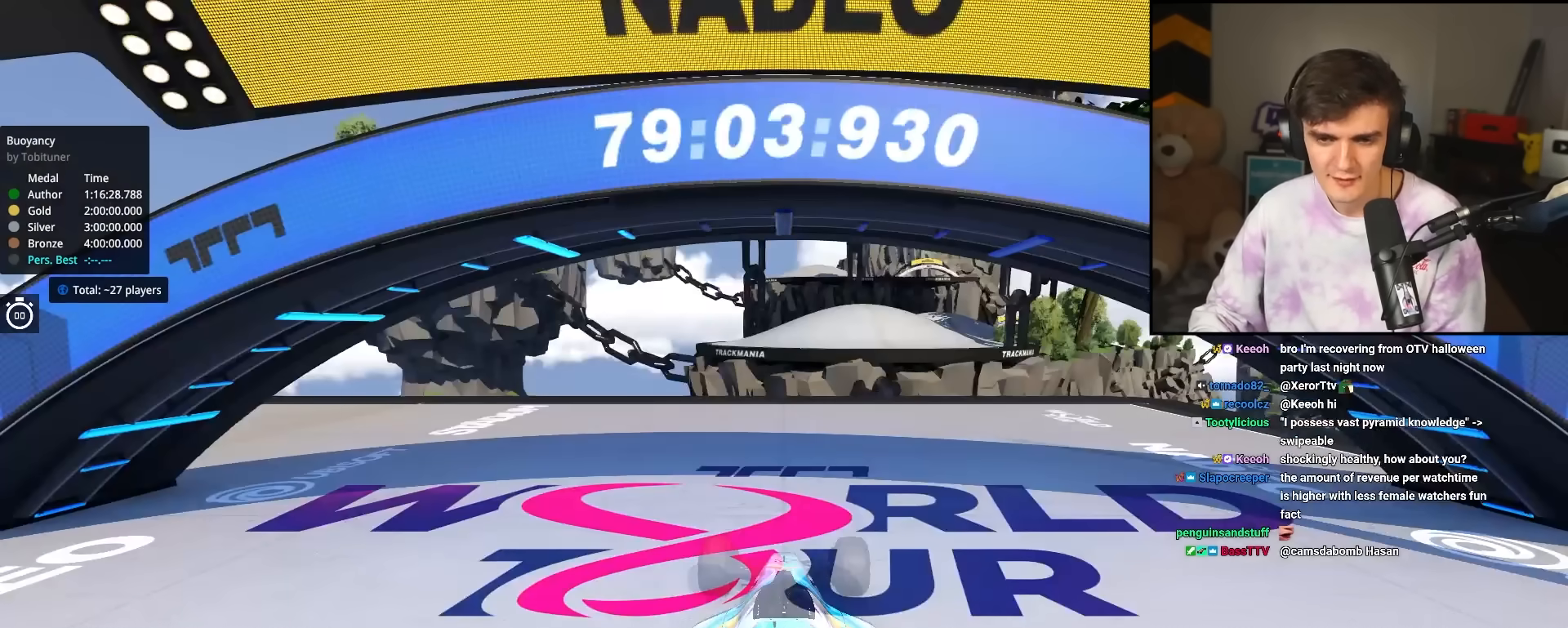
{"keys": ["up"], "events": []}
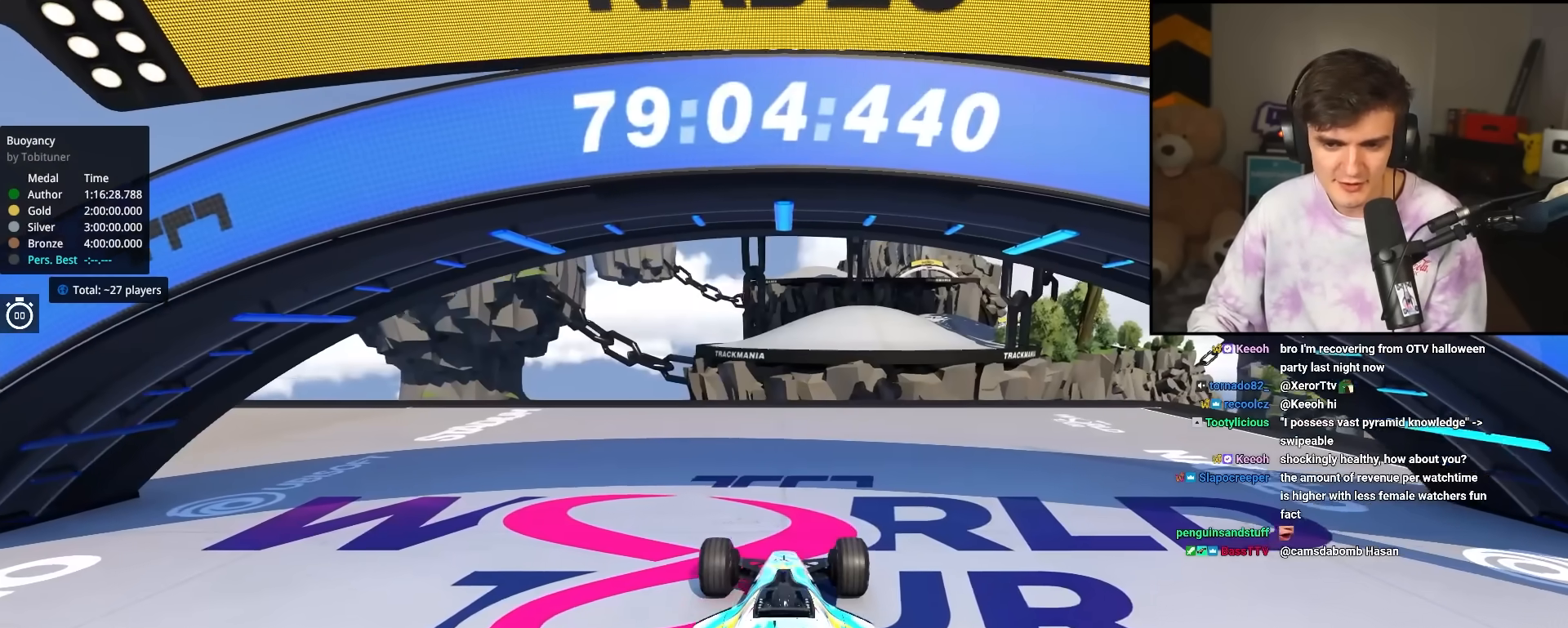
{"keys": ["left", "up"], "events": [[150, "left", "down"]]}
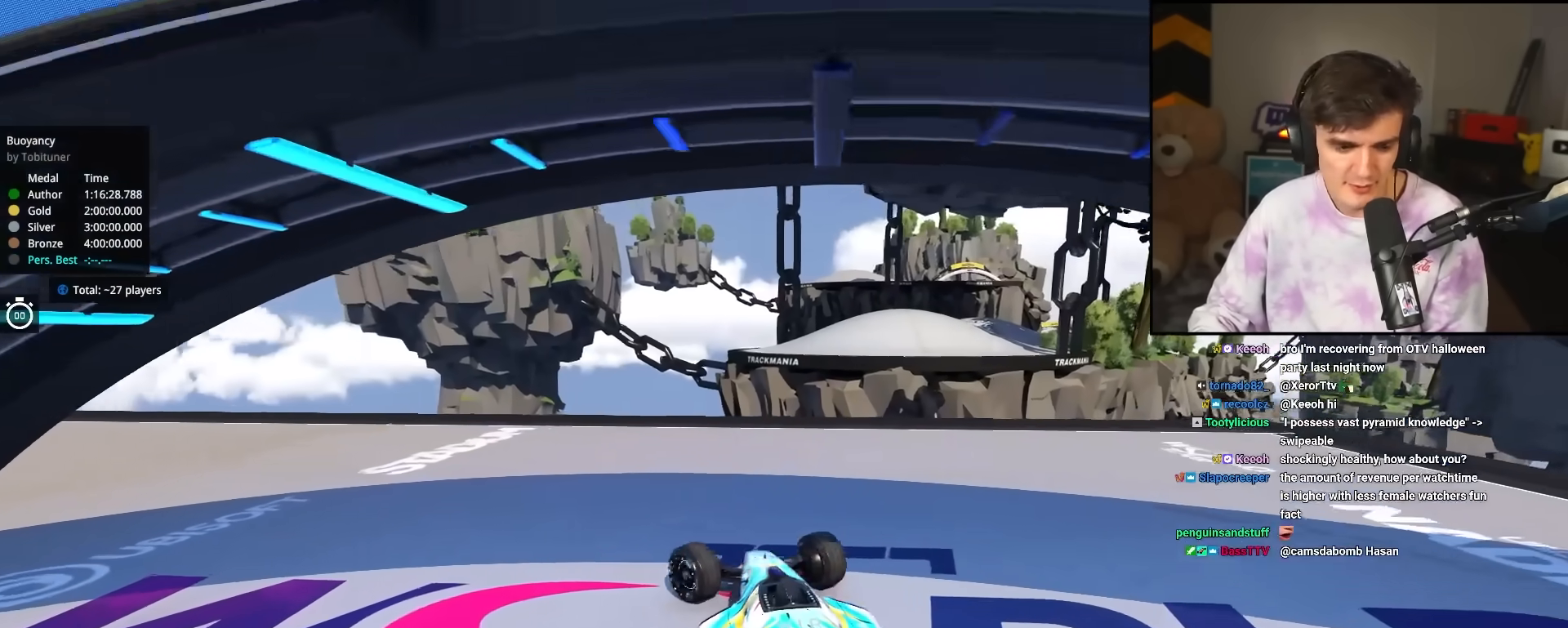
{"keys": ["left", "up"], "events": []}
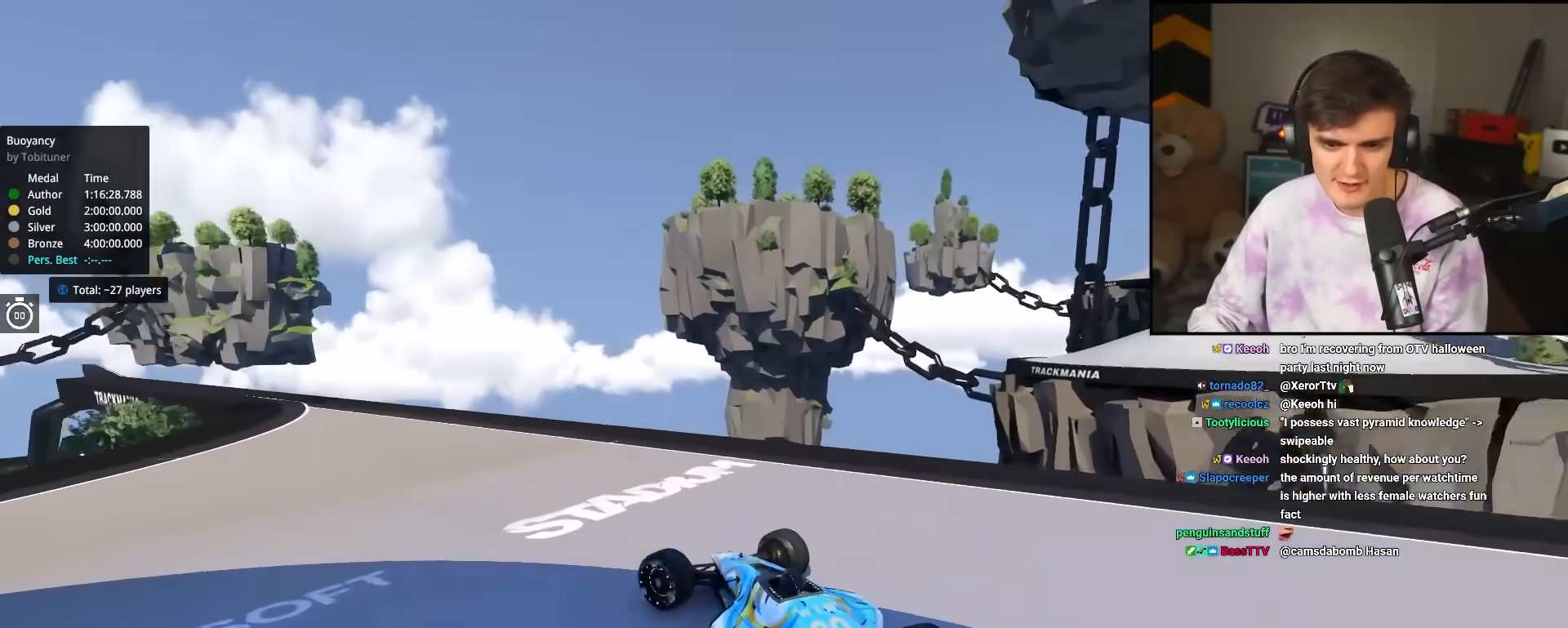
{"keys": ["up"], "events": [[50, "left", "up"]]}
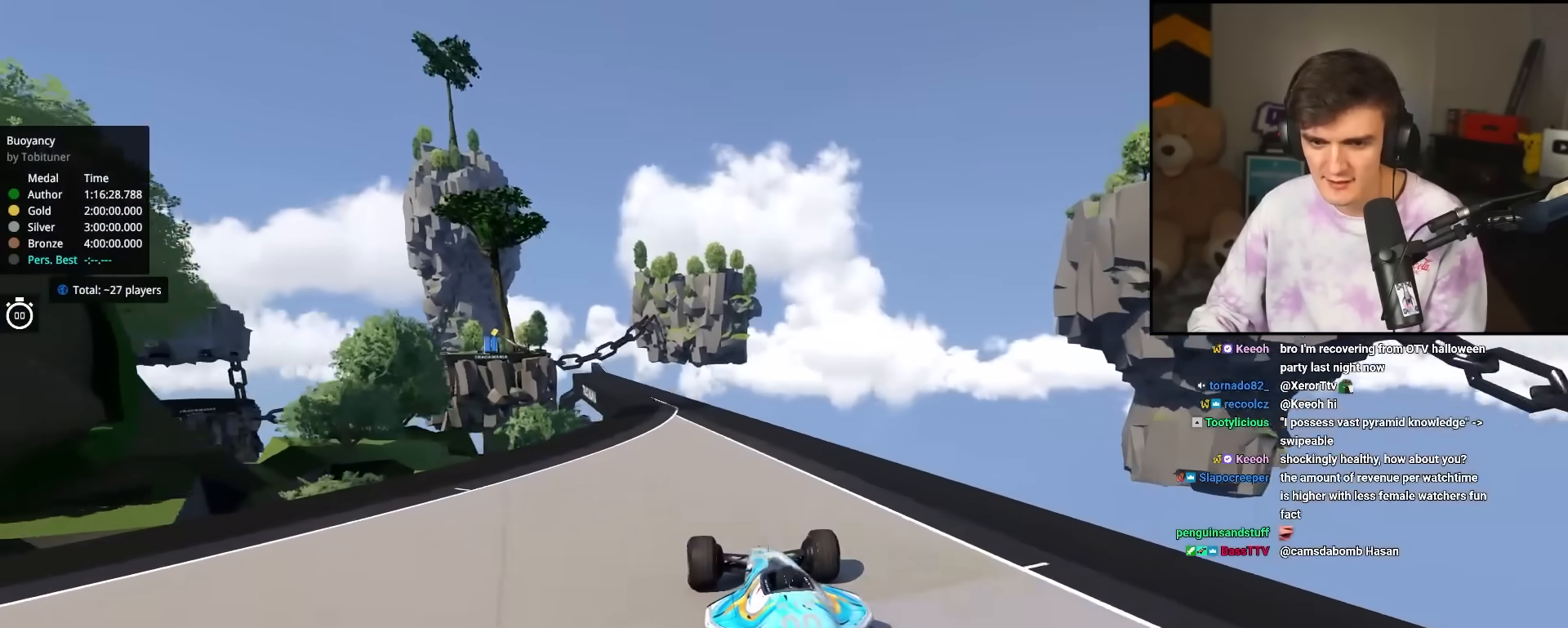
{"keys": ["up"], "events": [[250, "left", "down"], [350, "left", "up"]]}
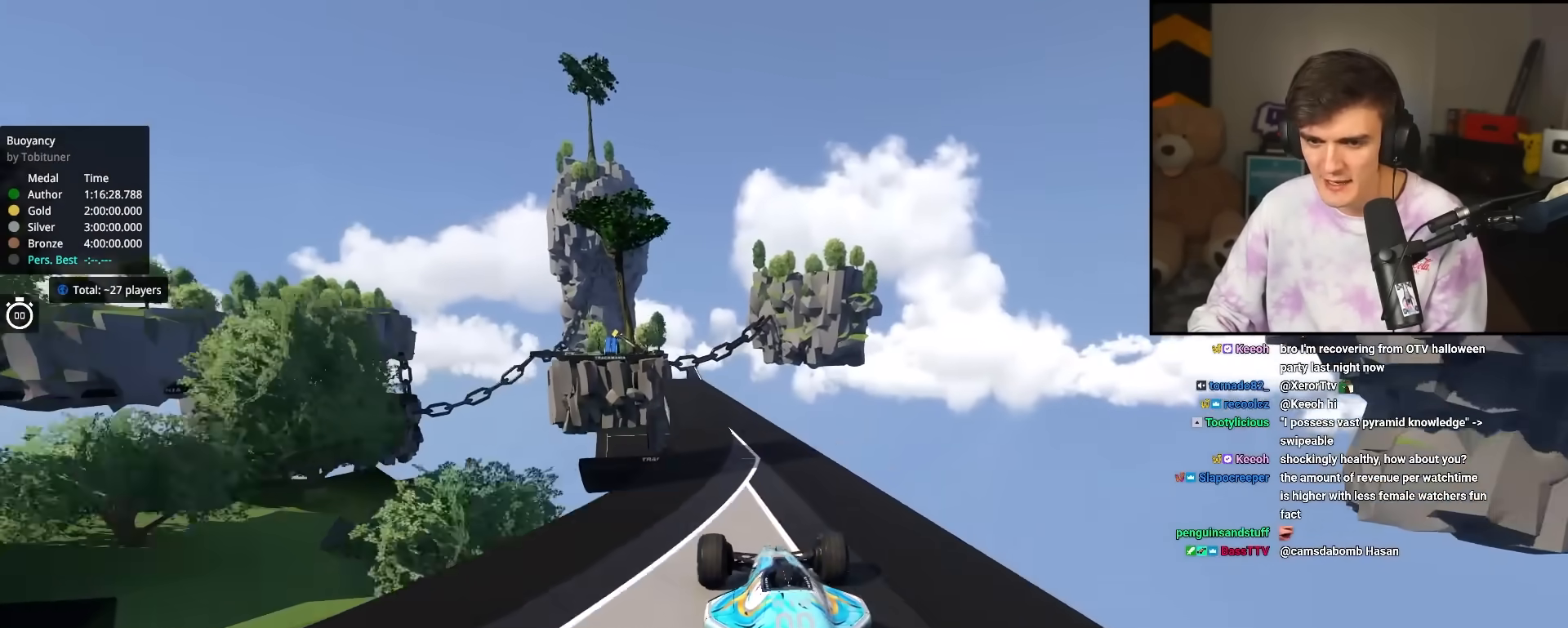
{"keys": ["up"], "events": [[217, "left", "down"], [267, "left", "up"]]}
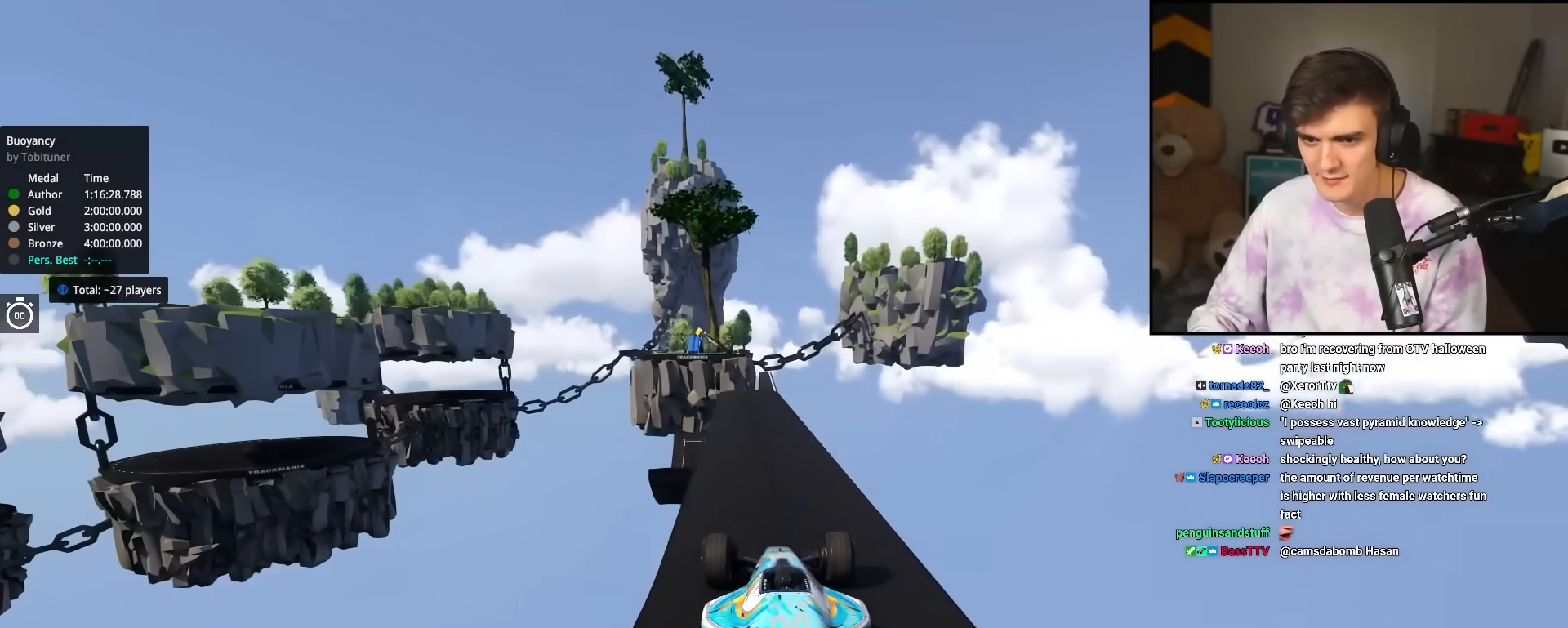
{"keys": ["up"], "events": [[417, "right", "down"], [467, "right", "up"]]}
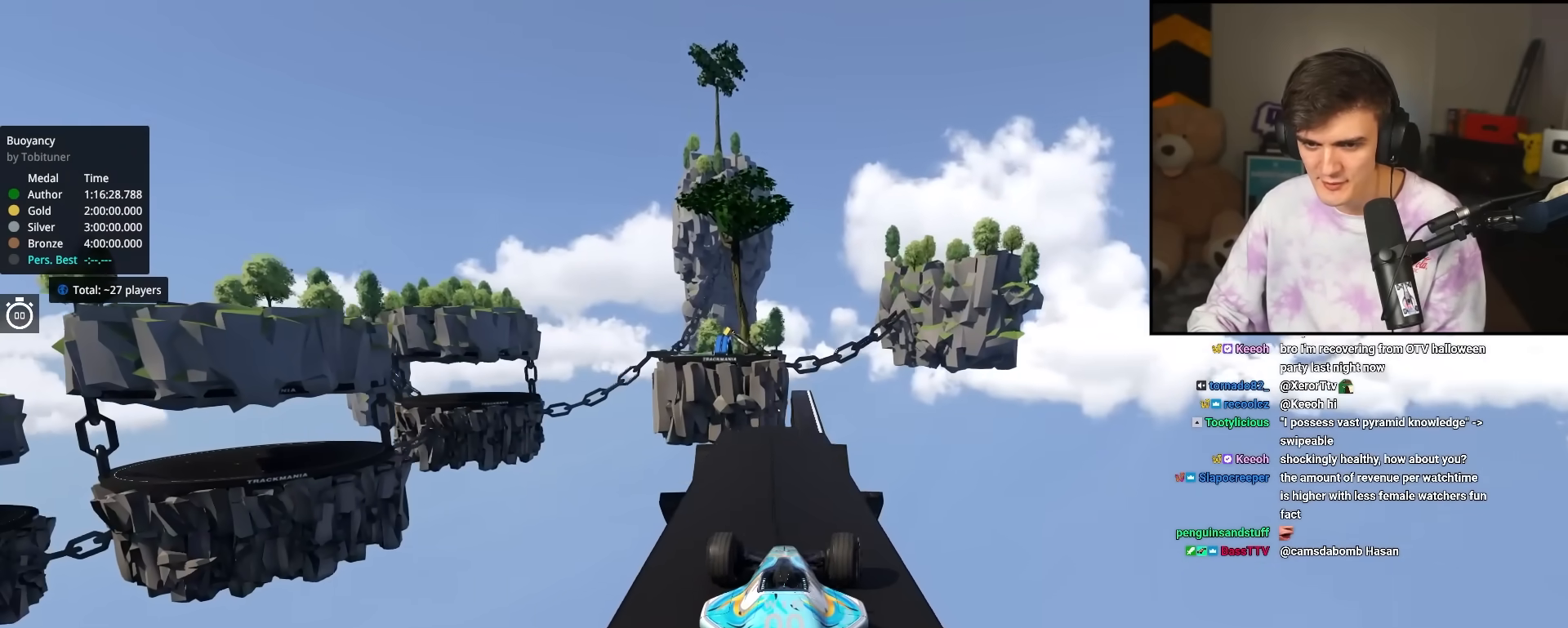
{"keys": ["up"], "events": [[250, "left", "down"], [350, "left", "up"], [433, "right", "down"], [483, "right", "up"]]}
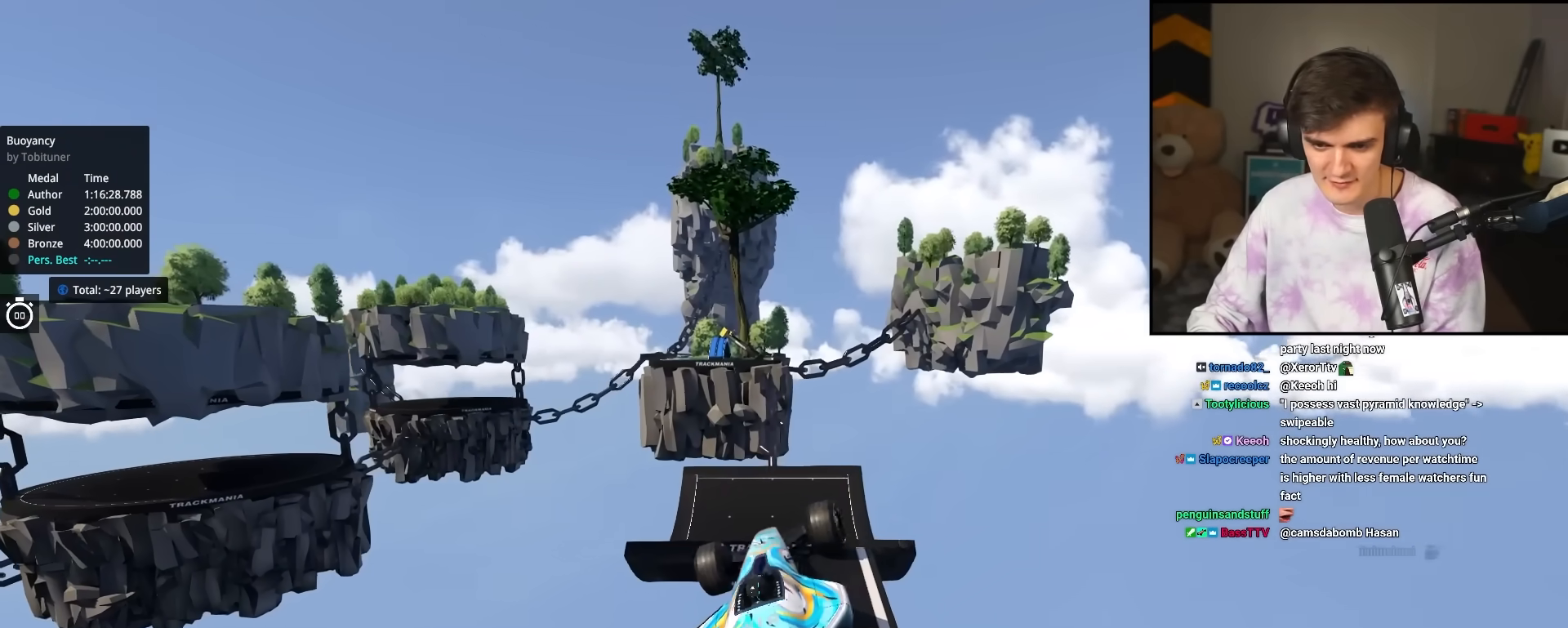
{"keys": ["up"], "events": []}
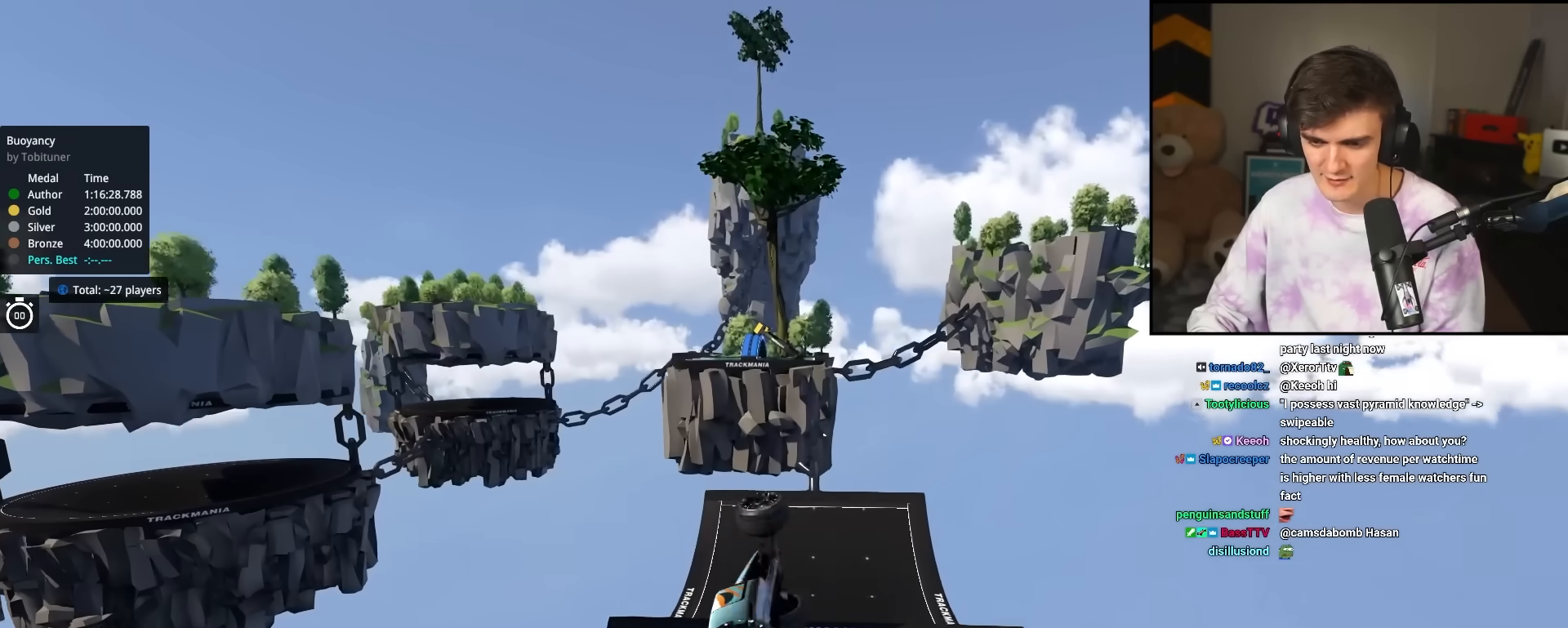
{"keys": ["up"], "events": []}
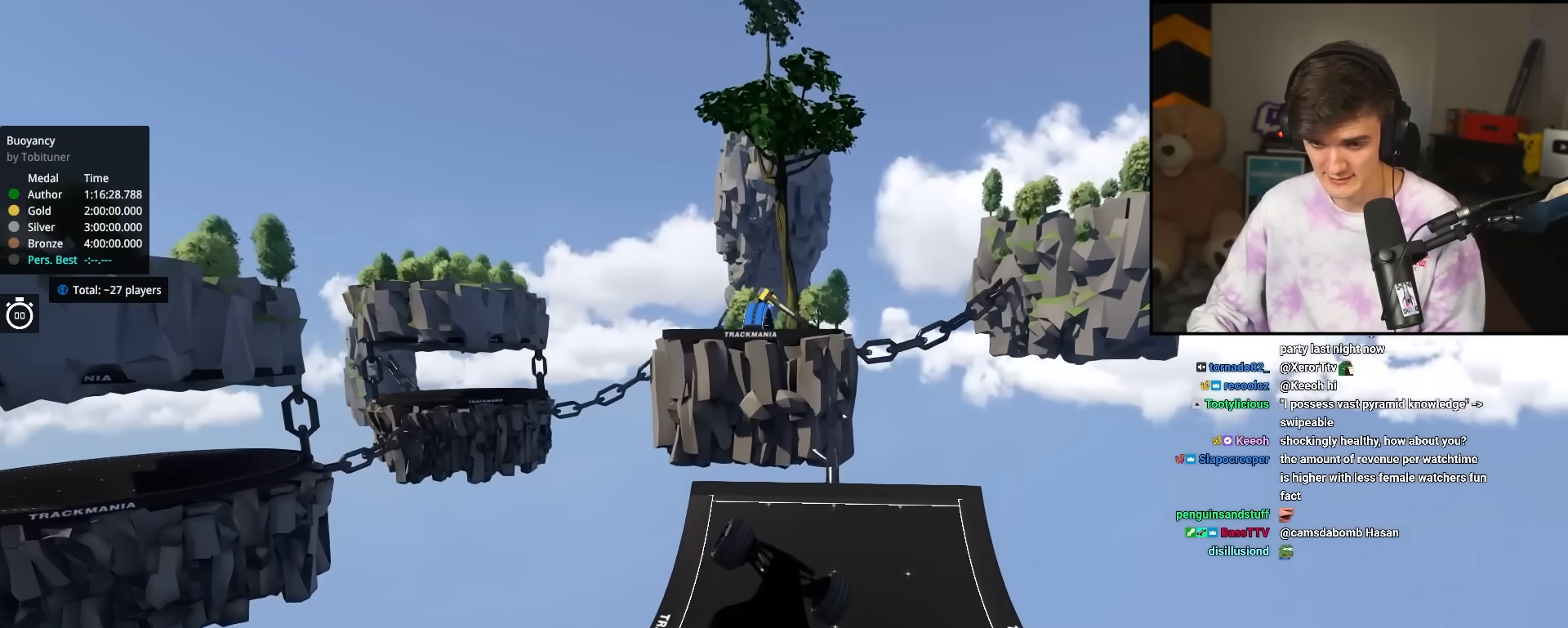
{"keys": ["right", "up"], "events": [[383, "right", "down"]]}
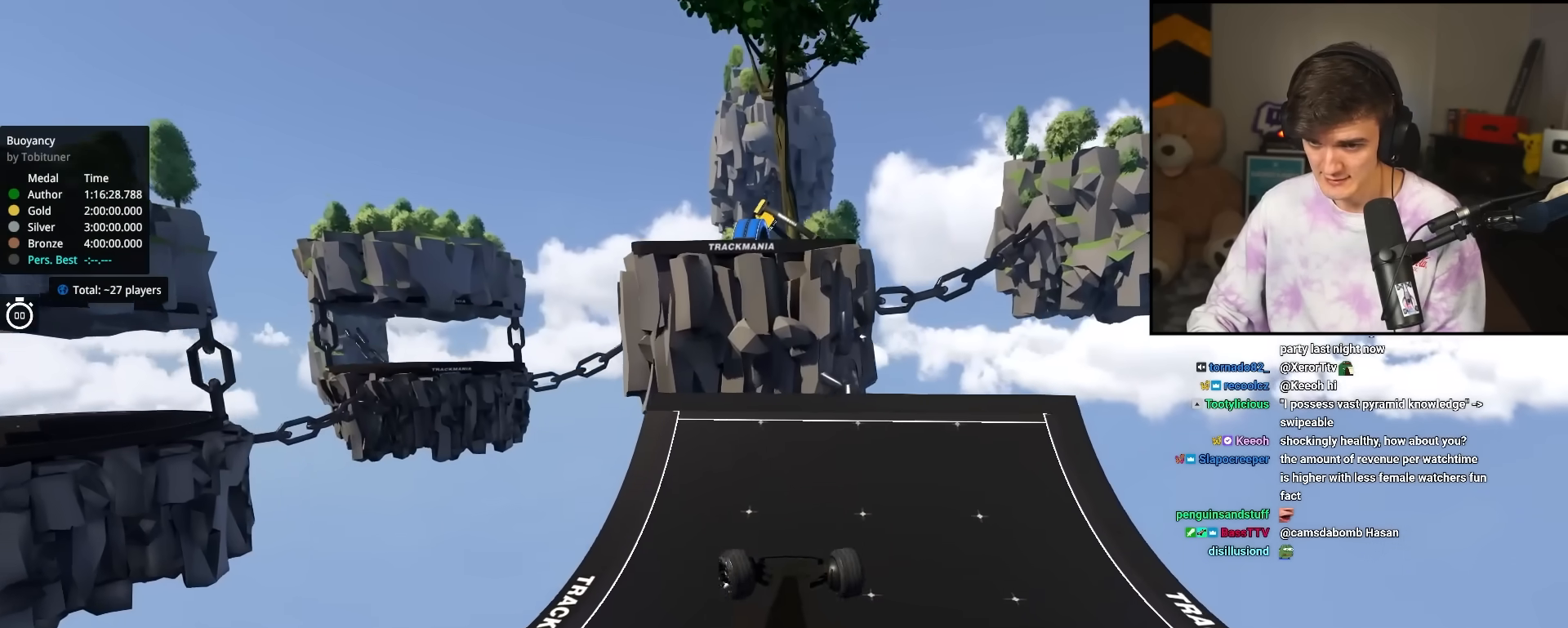
{"keys": ["up"], "events": [[317, "right", "up"]]}
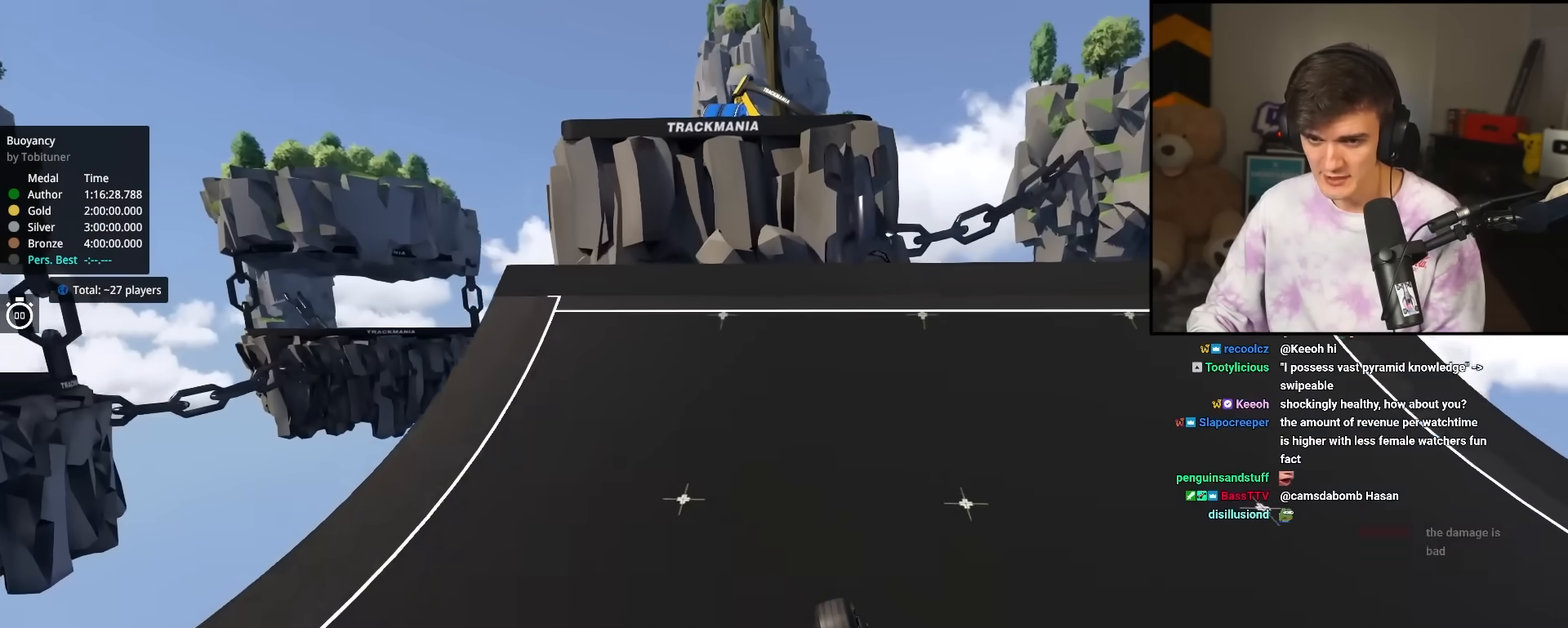
{"keys": ["up"], "events": []}
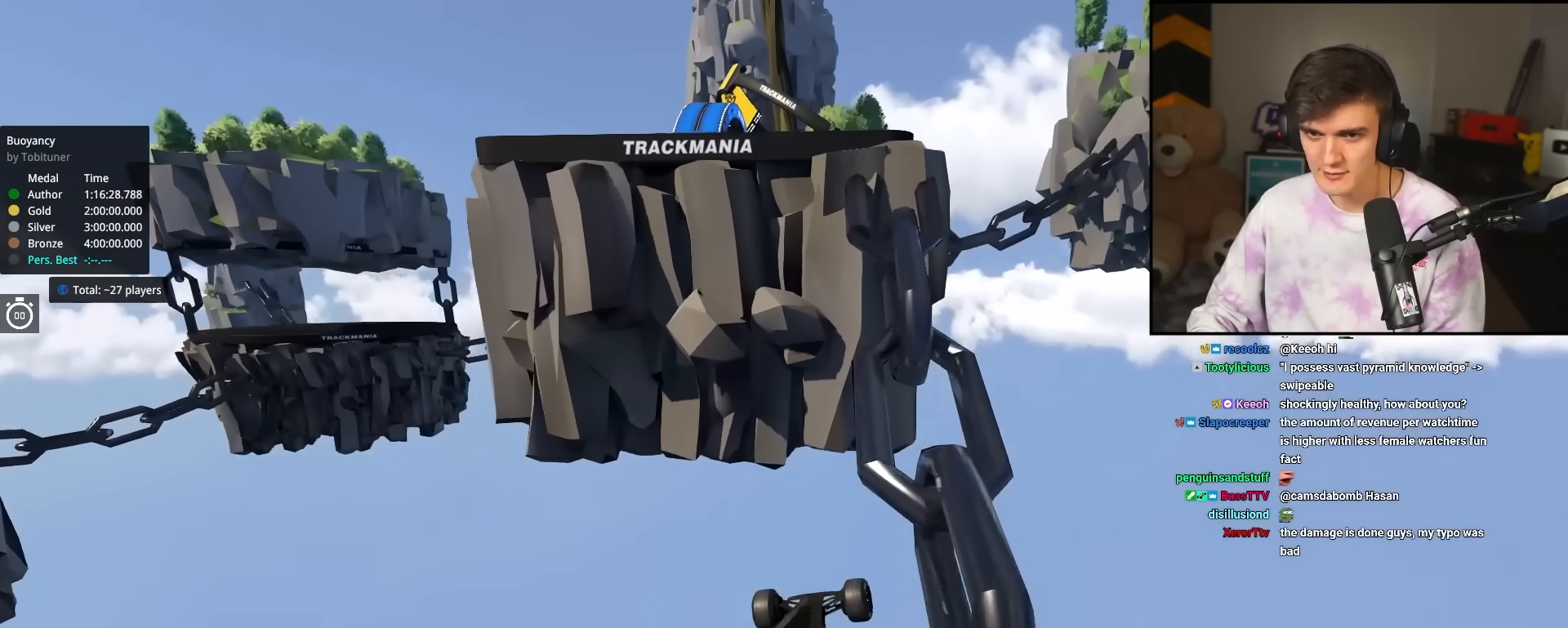
{"keys": ["up"], "events": []}
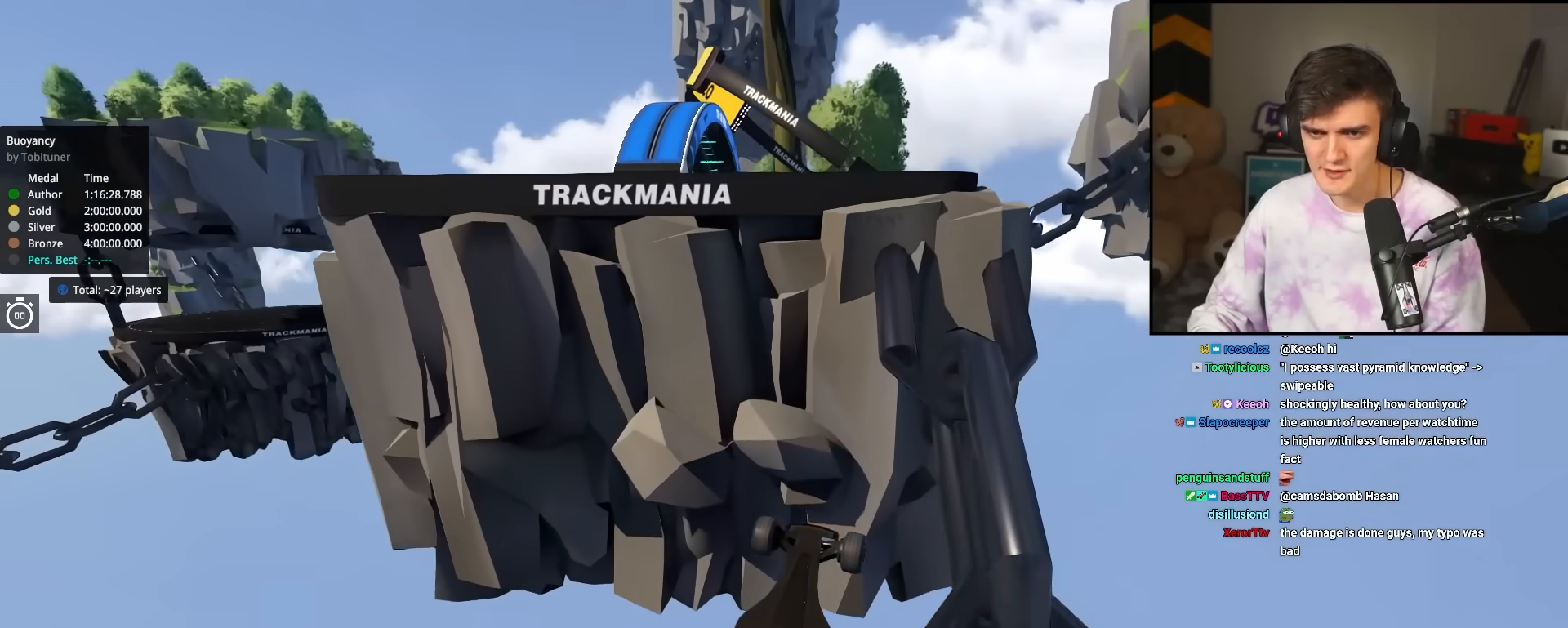
{"keys": ["up"], "events": []}
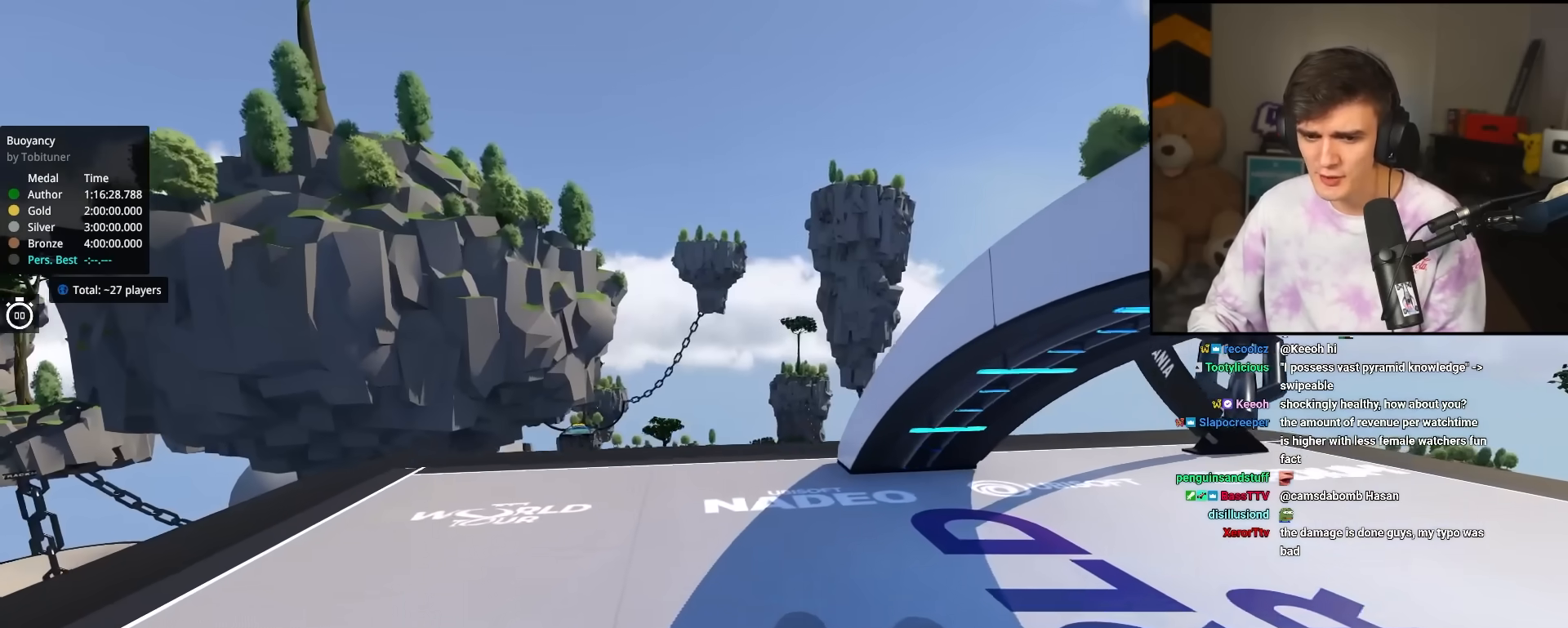
{"keys": ["up"], "events": []}
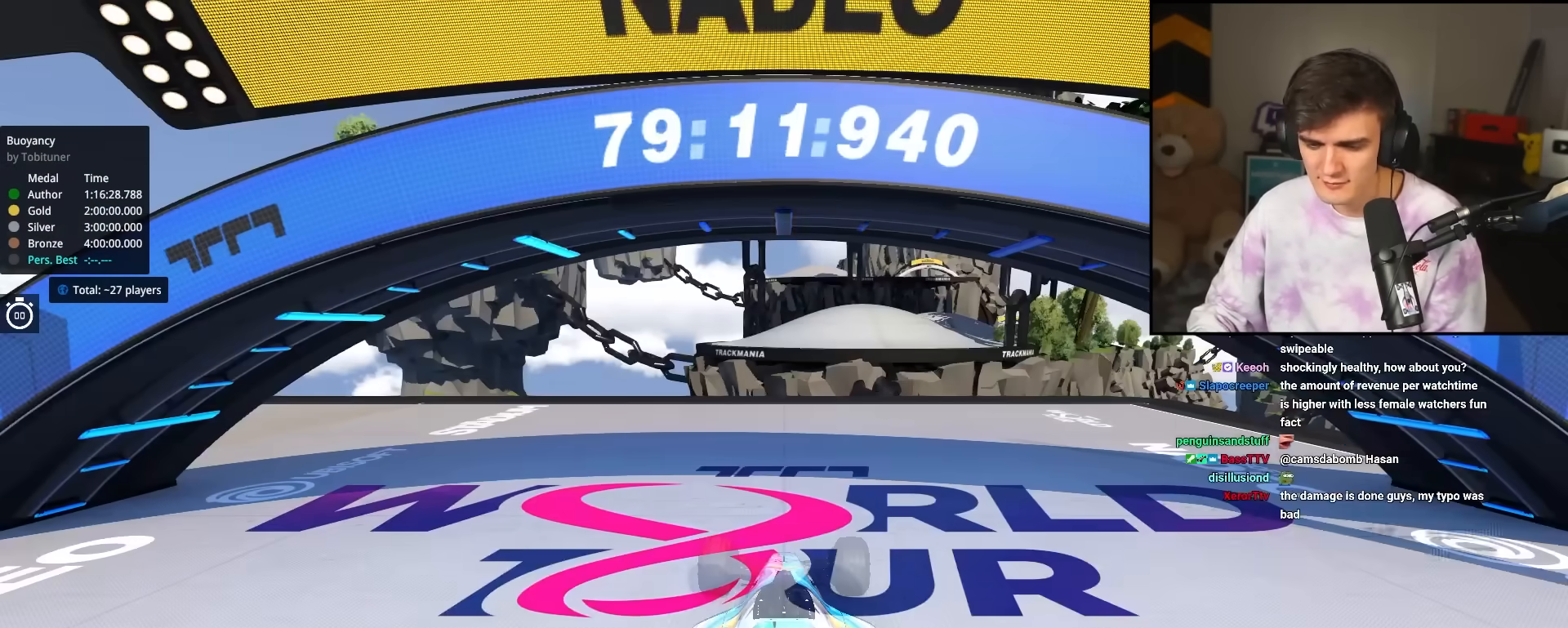
{"keys": ["up"], "events": []}
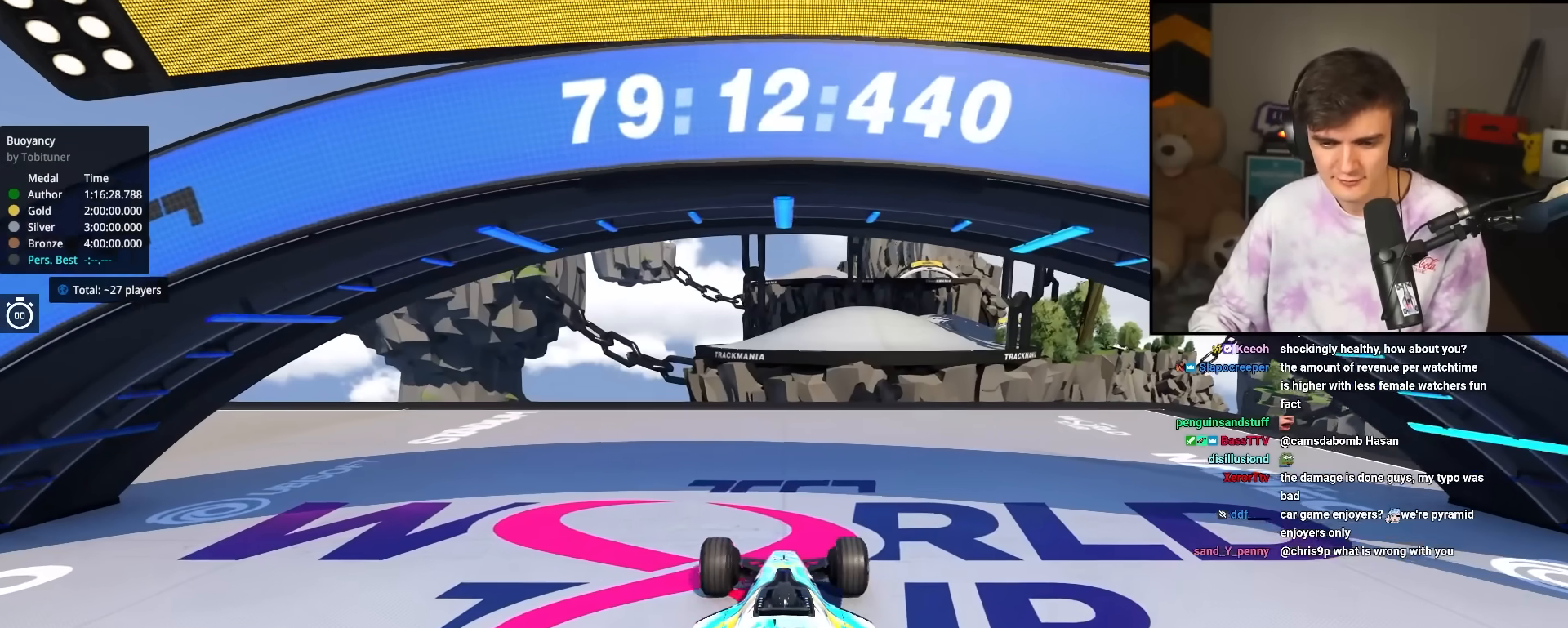
{"keys": ["left", "up"], "events": [[167, "left", "down"]]}
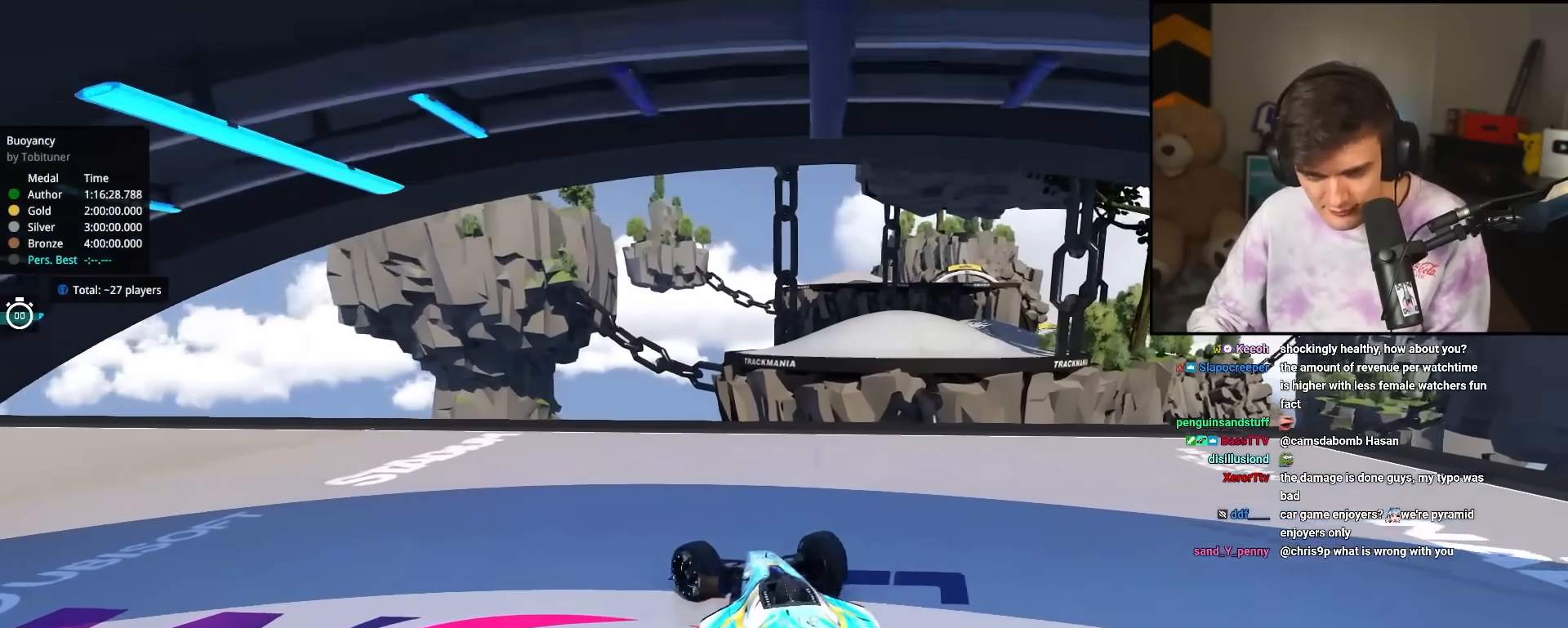
{"keys": ["up"], "events": [[467, "left", "up"]]}
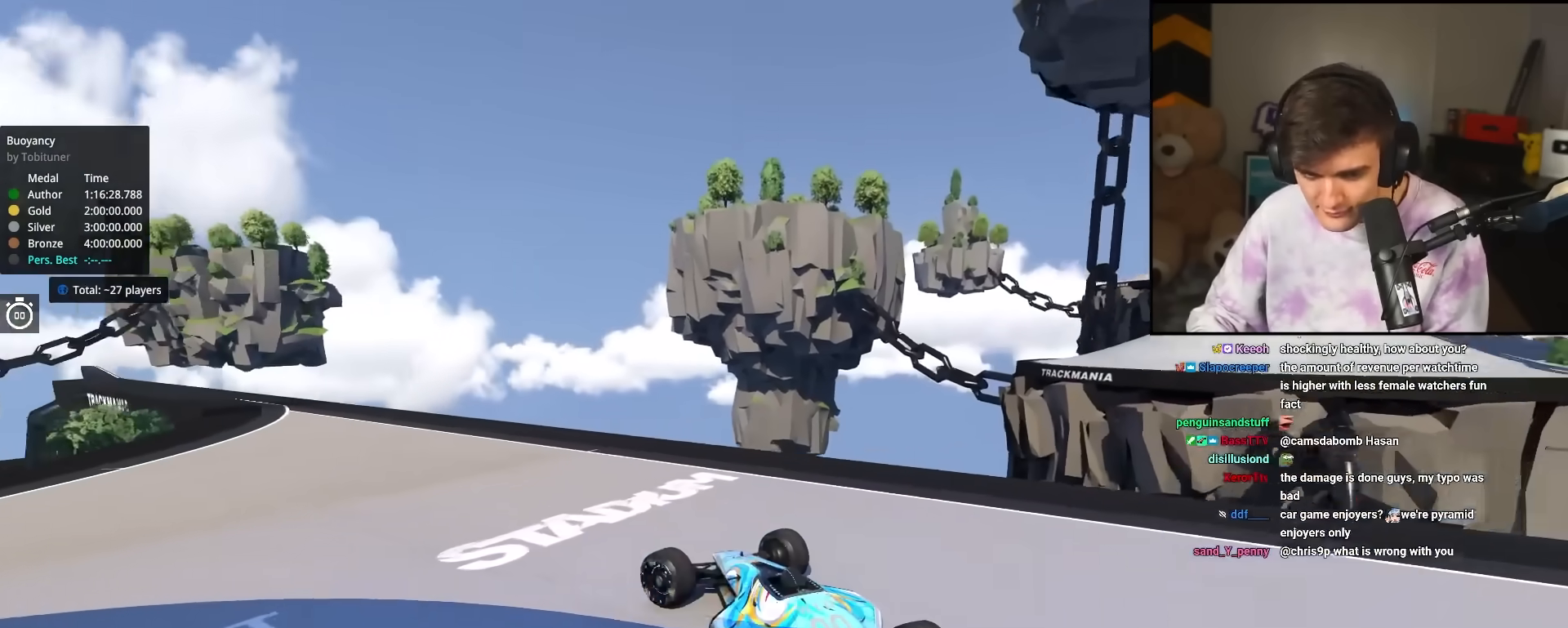
{"keys": ["up"], "events": [[100, "left", "down"], [250, "left", "up"]]}
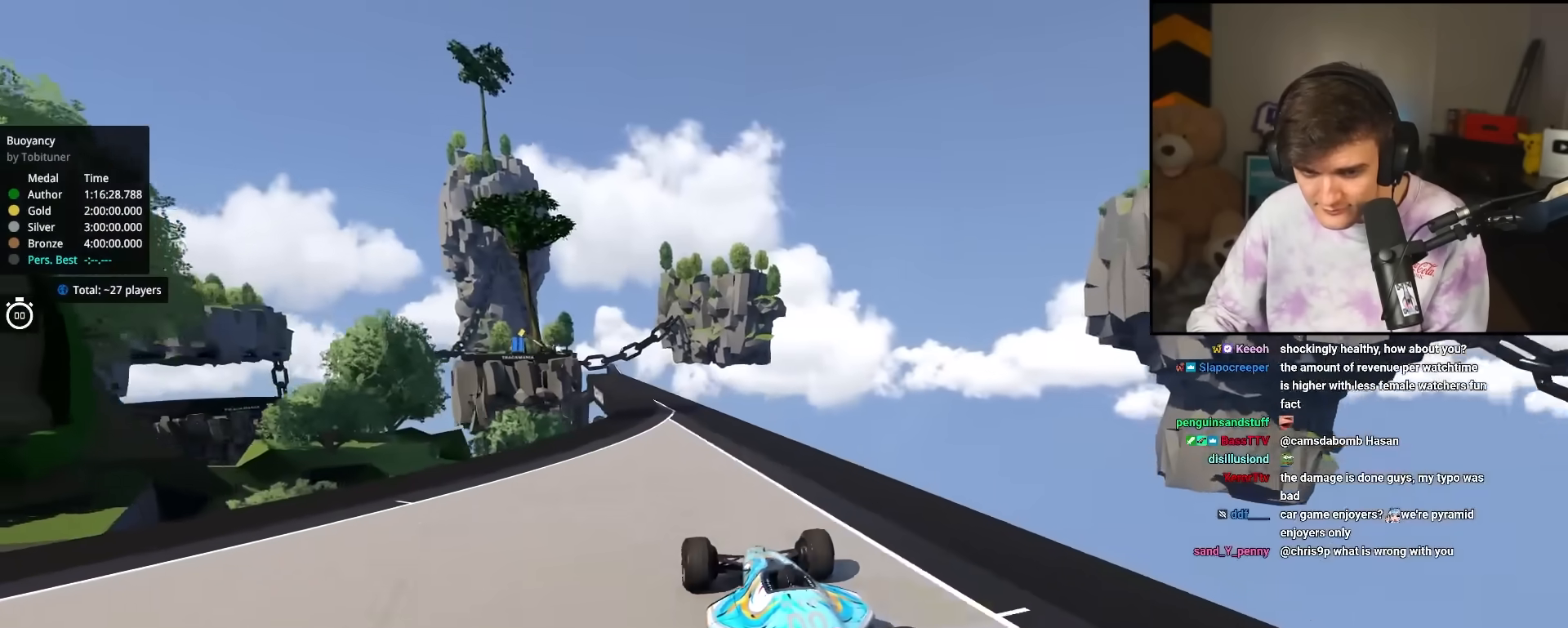
{"keys": ["left", "up"], "events": [[483, "left", "down"]]}
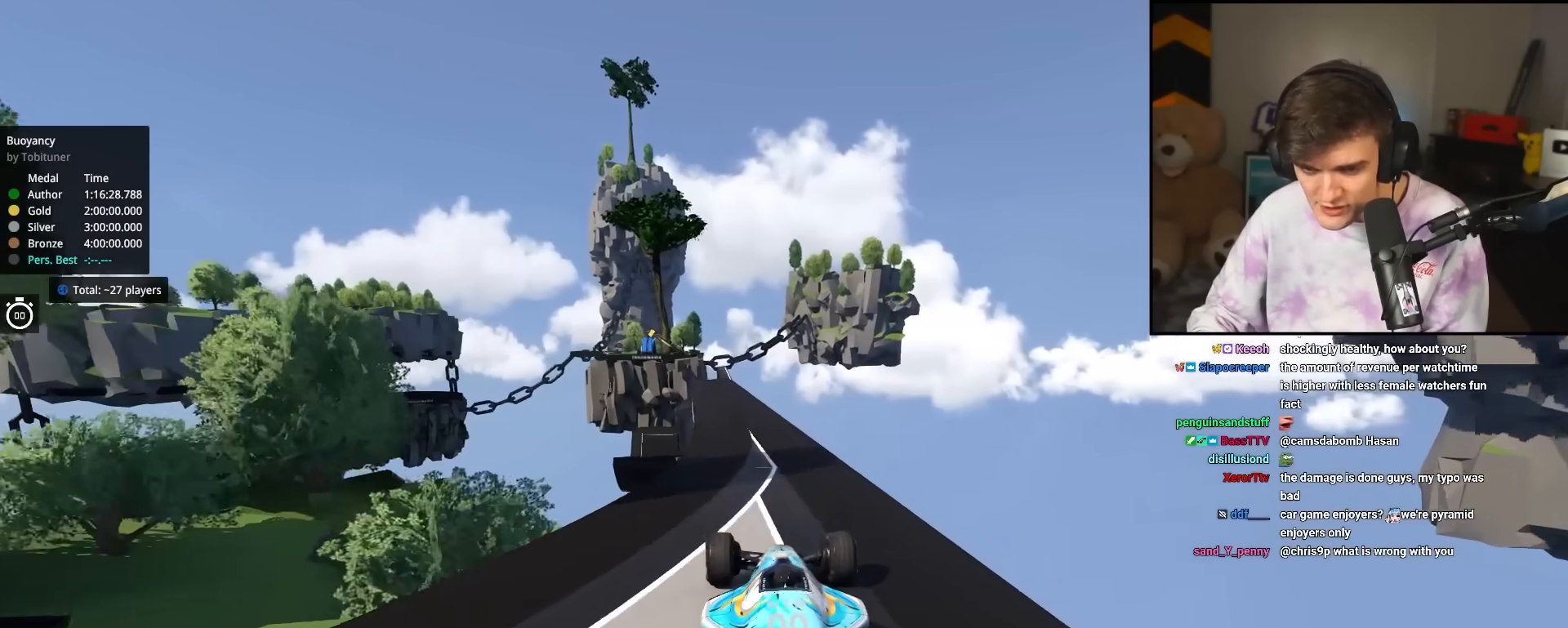
{"keys": ["up"], "events": [[50, "left", "up"]]}
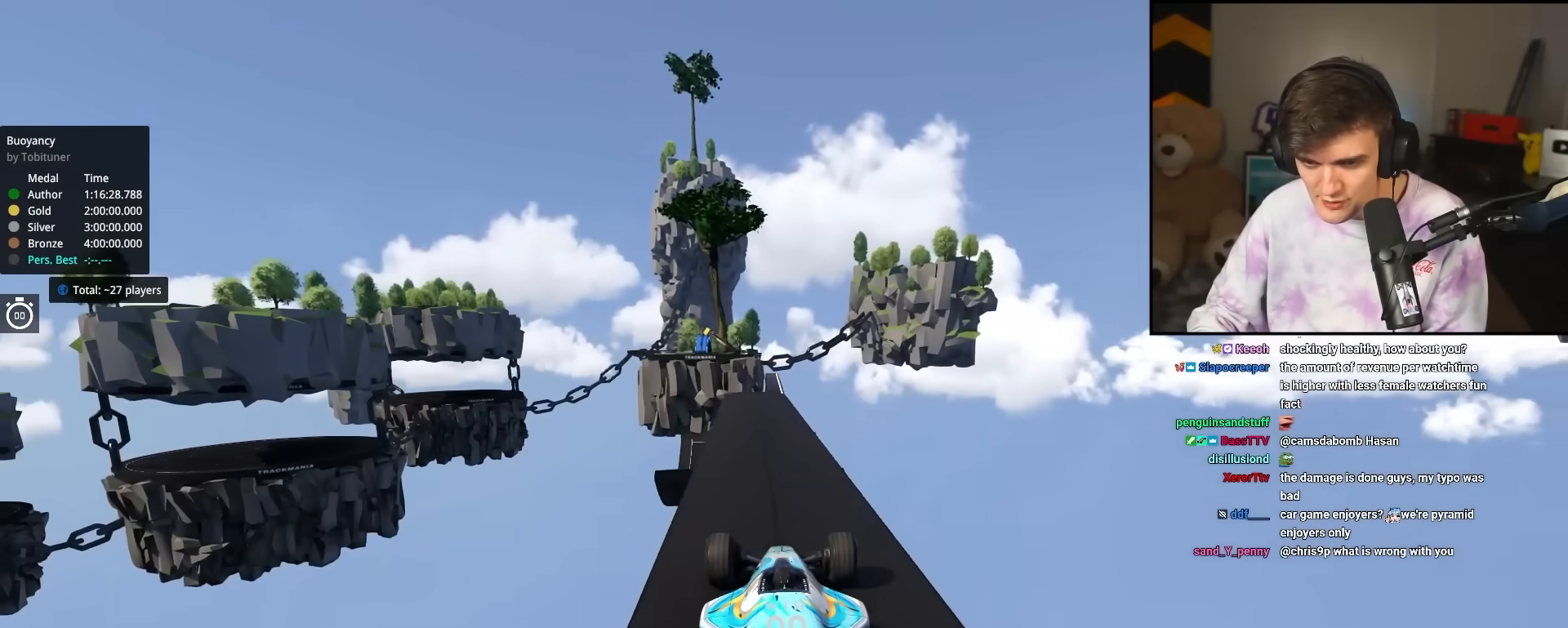
{"keys": ["up"], "events": []}
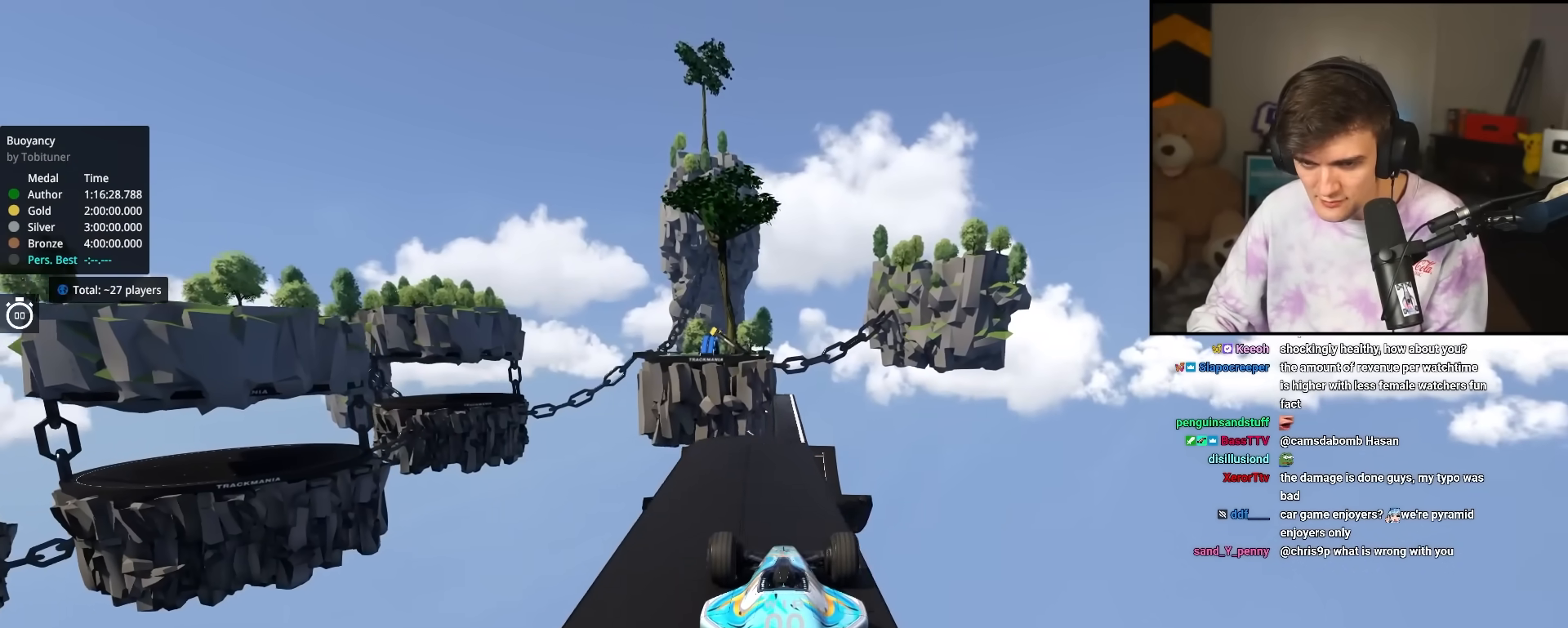
{"keys": ["up"], "events": [[133, "left", "down"], [167, "left", "up"], [267, "right", "down"], [317, "right", "up"]]}
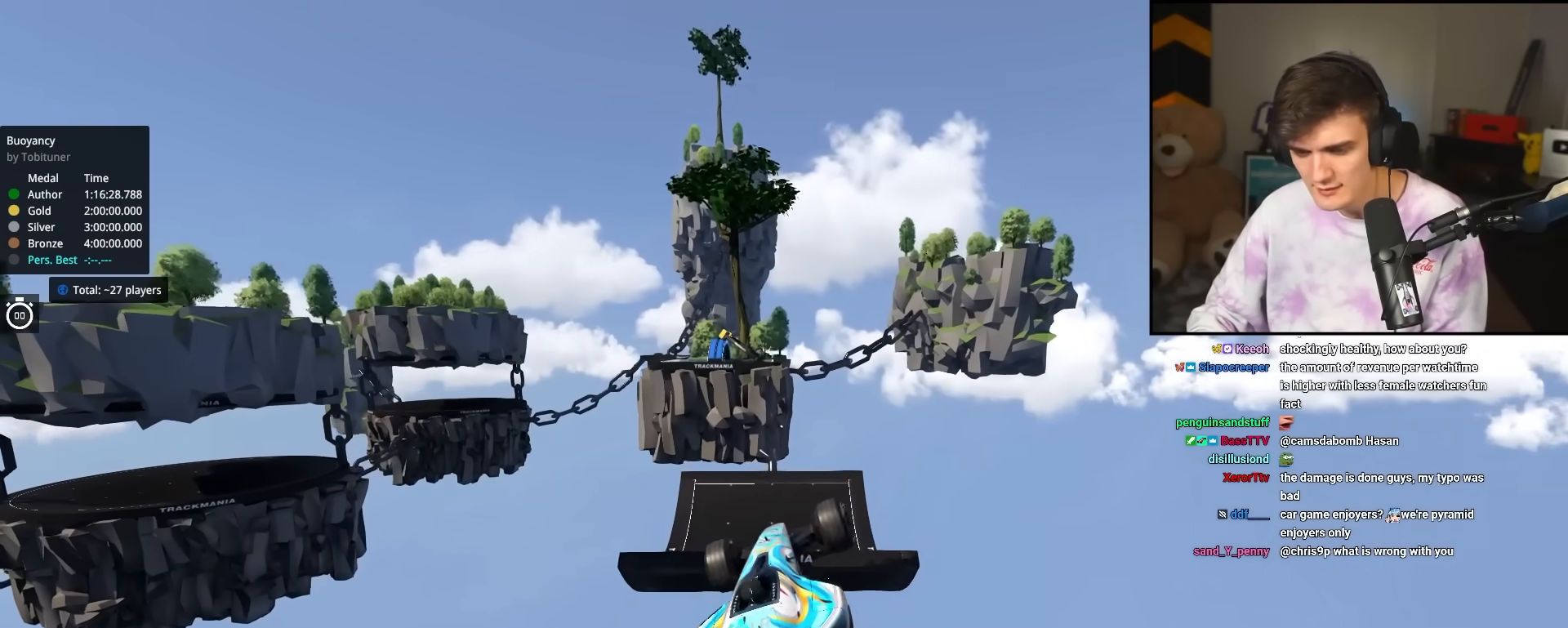
{"keys": ["up"], "events": []}
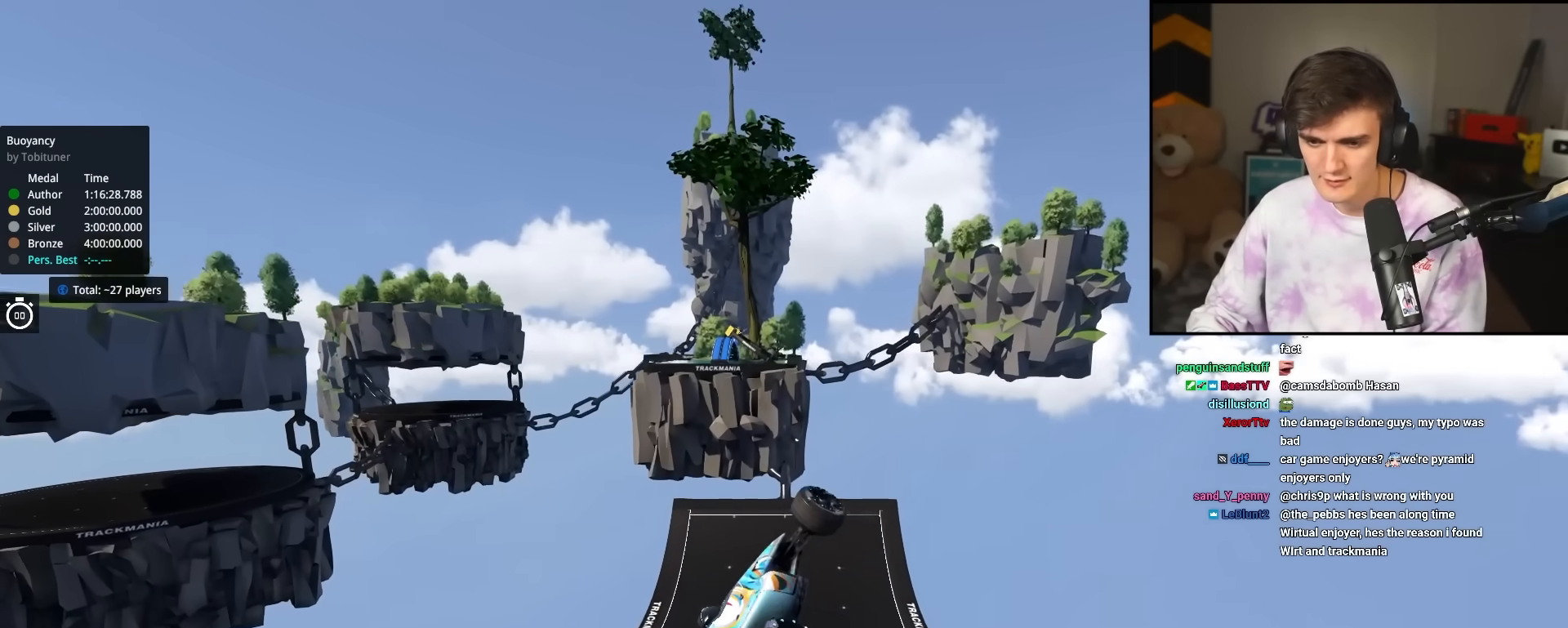
{"keys": ["up"], "events": []}
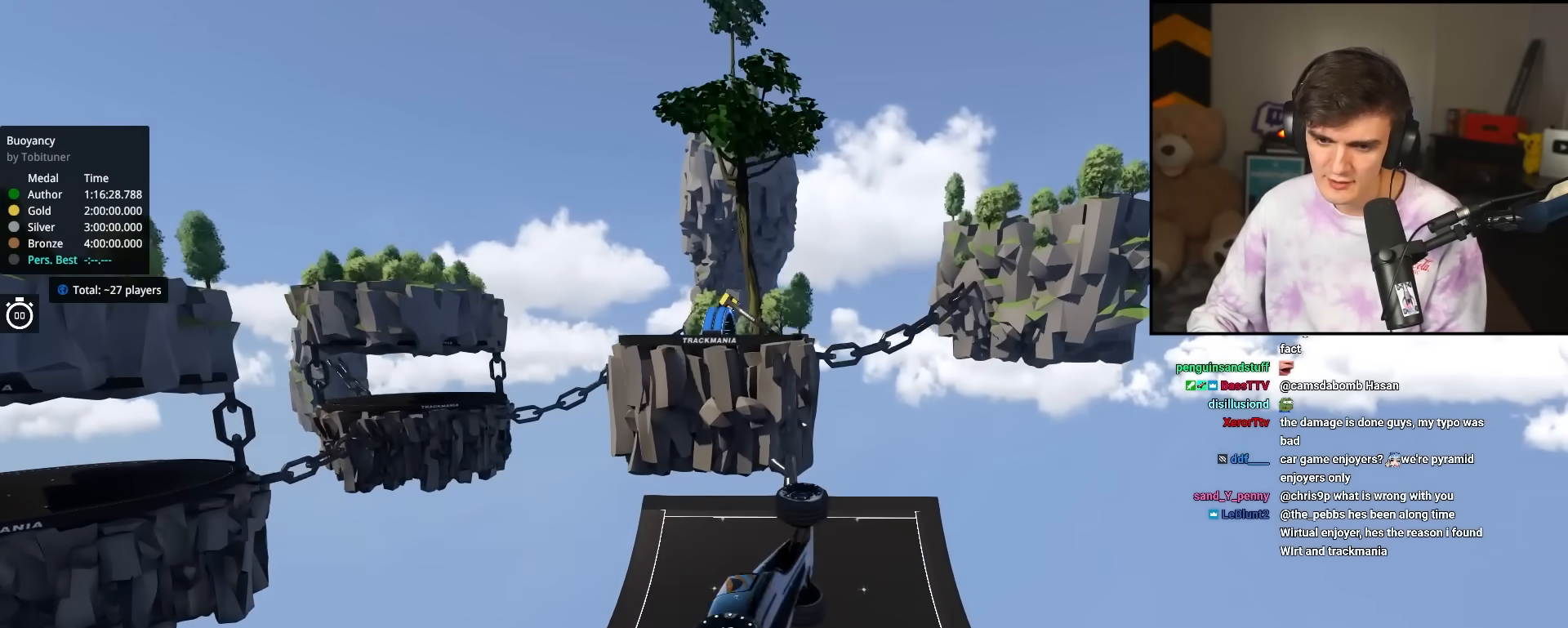
{"keys": ["up"], "events": []}